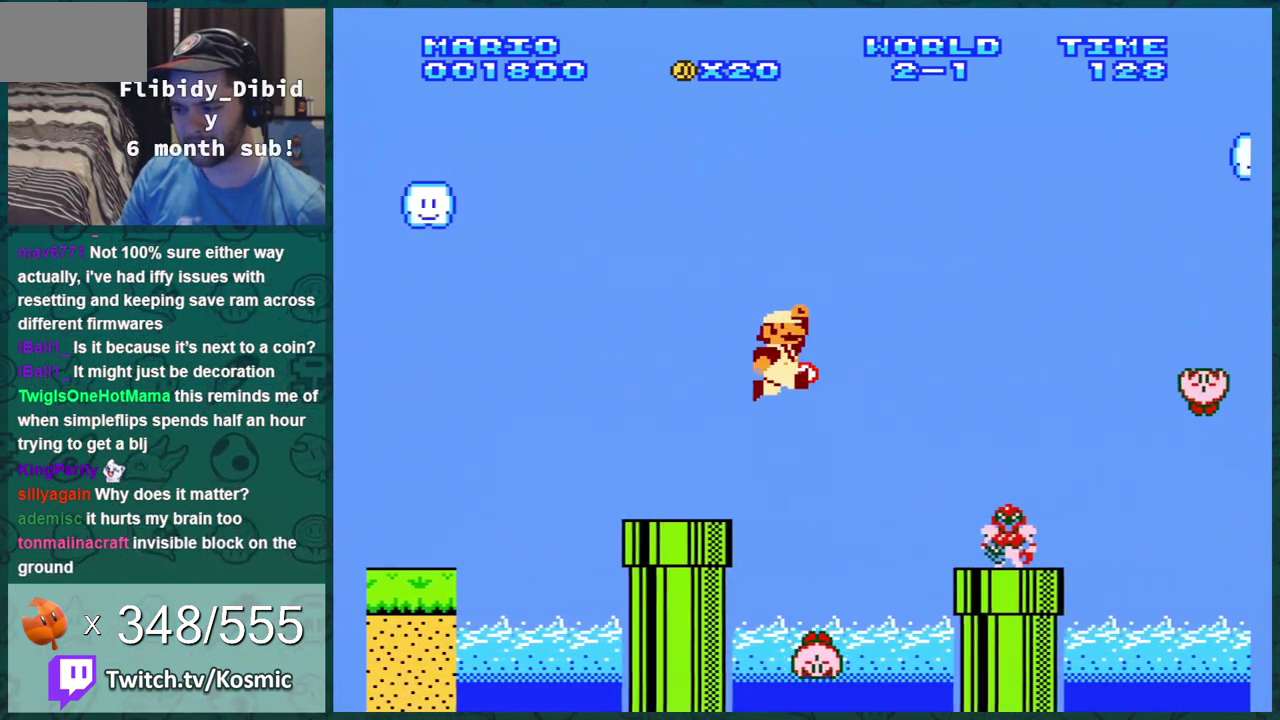
Gameplay with a controller (Nintendo layout); each line is a JSON object with the inputs held at the frame after it (dt_ms = milliseconds from this image to that frame). "events" lists button and stick changes between this image and that frame as [ms after this image, input, new state], when the widget could be followed in between. Not read: L3 R3.
{"dt_ms": 501, "buttons": ["B"], "events": [[284, "A", "up"], [467, "DPAD_LEFT", "up"]]}
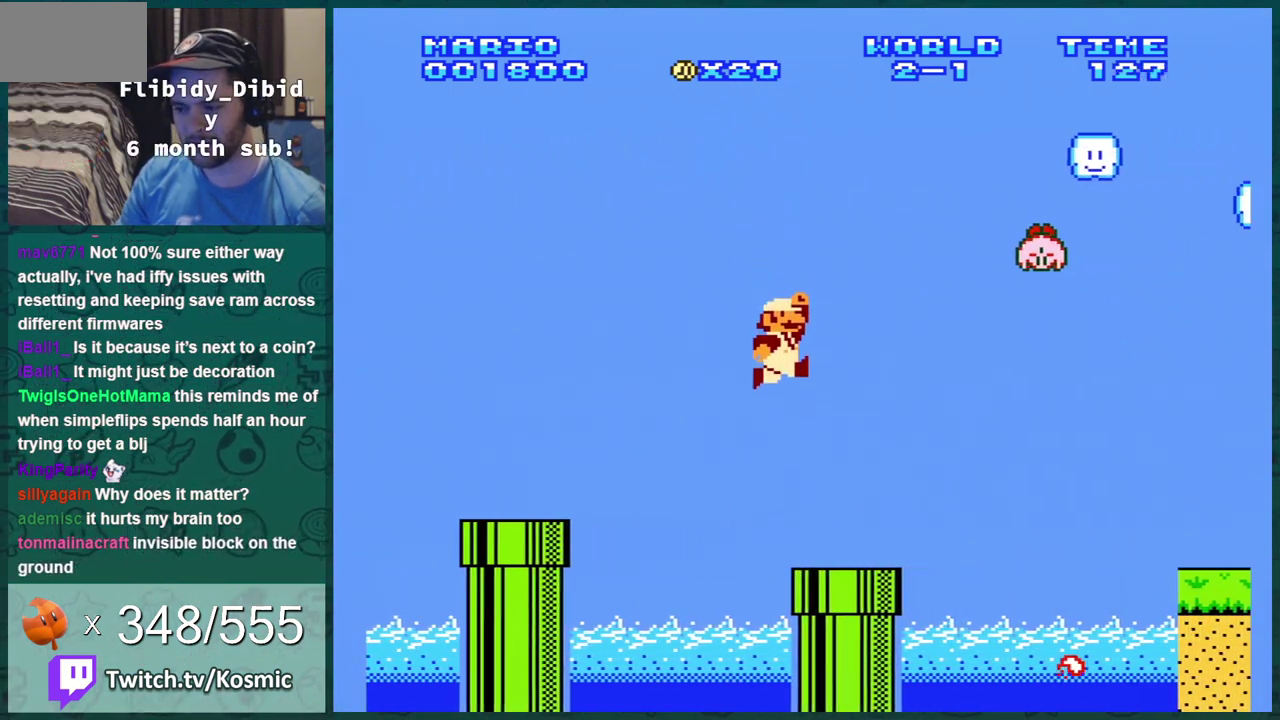
{"dt_ms": 500, "buttons": ["A", "DPAD_RIGHT"], "events": [[117, "DPAD_RIGHT", "down"], [434, "A", "down"], [500, "B", "up"]]}
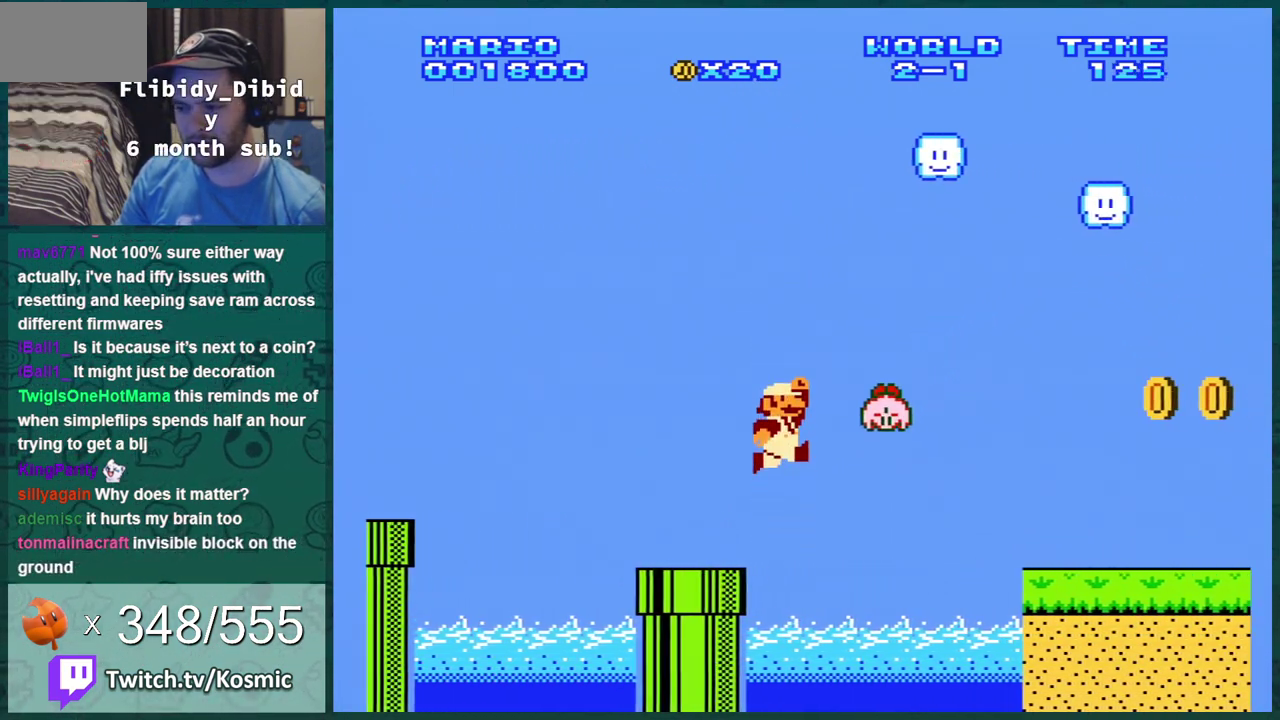
{"dt_ms": 401, "buttons": ["B"], "events": [[34, "DPAD_RIGHT", "up"], [67, "B", "down"], [284, "A", "up"]]}
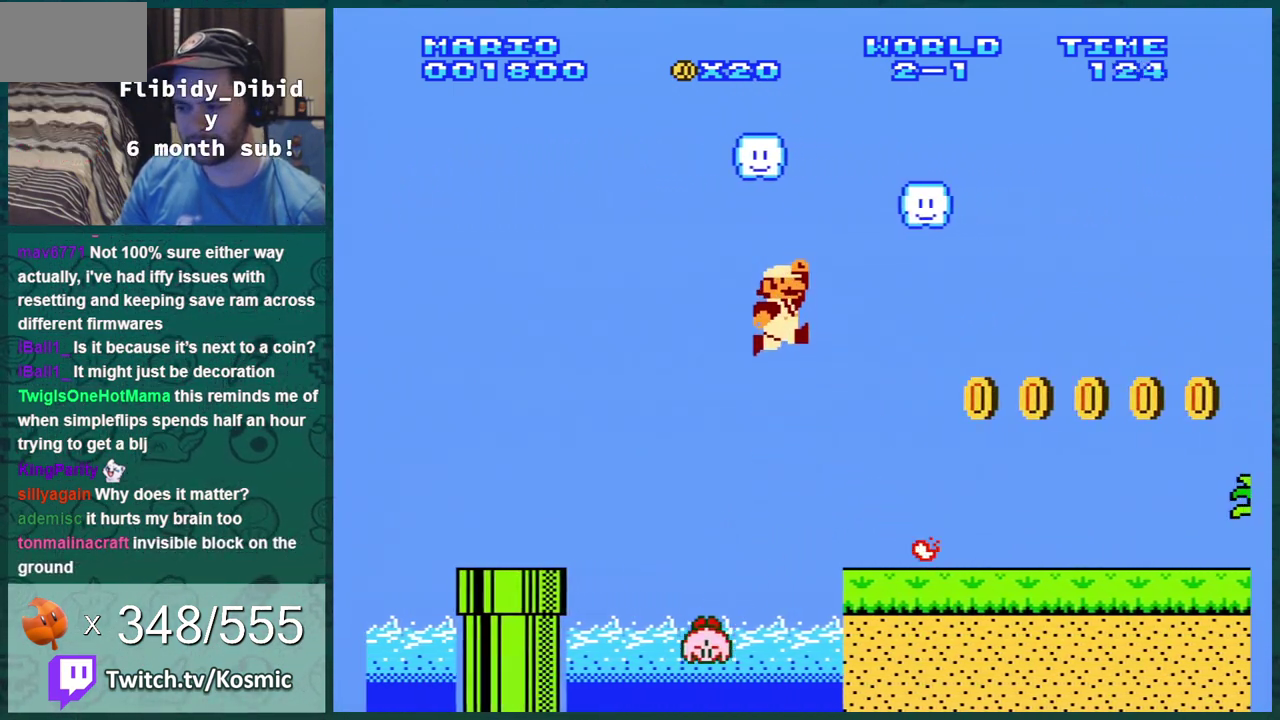
{"dt_ms": 801, "buttons": ["B", "DPAD_LEFT"], "events": [[383, "A", "down"], [667, "A", "up"], [750, "DPAD_LEFT", "down"]]}
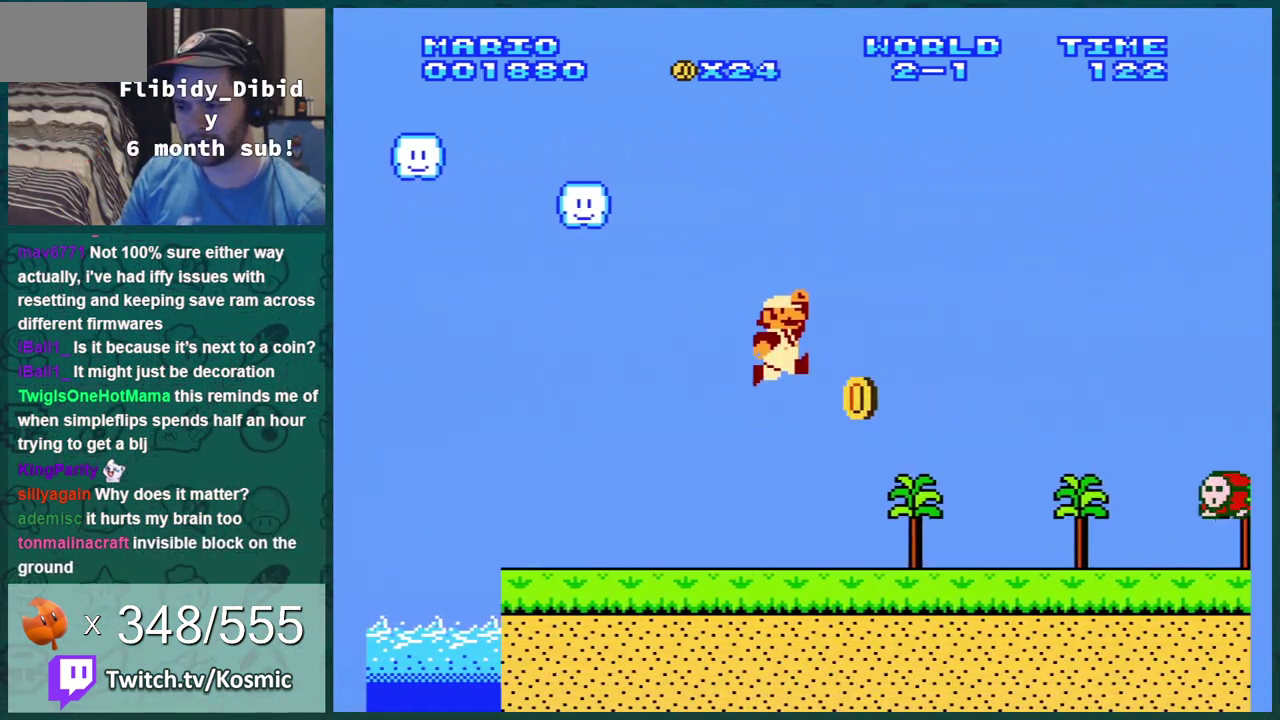
{"dt_ms": 300, "buttons": [], "events": [[66, "DPAD_LEFT", "up"], [200, "DPAD_LEFT", "down"], [300, "B", "up"], [300, "DPAD_LEFT", "up"]]}
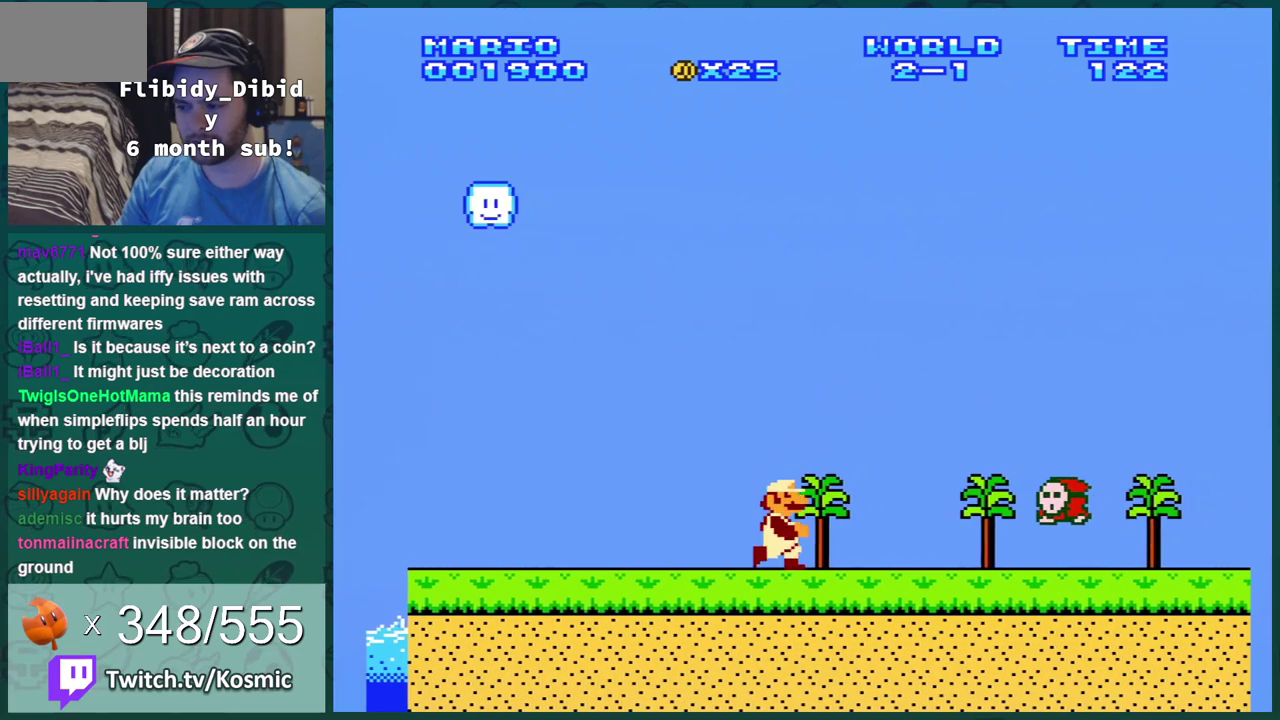
{"dt_ms": 300, "buttons": ["A"], "events": [[50, "DPAD_LEFT", "down"], [183, "DPAD_LEFT", "up"], [233, "DPAD_RIGHT", "down"], [267, "A", "down"], [300, "DPAD_RIGHT", "up"]]}
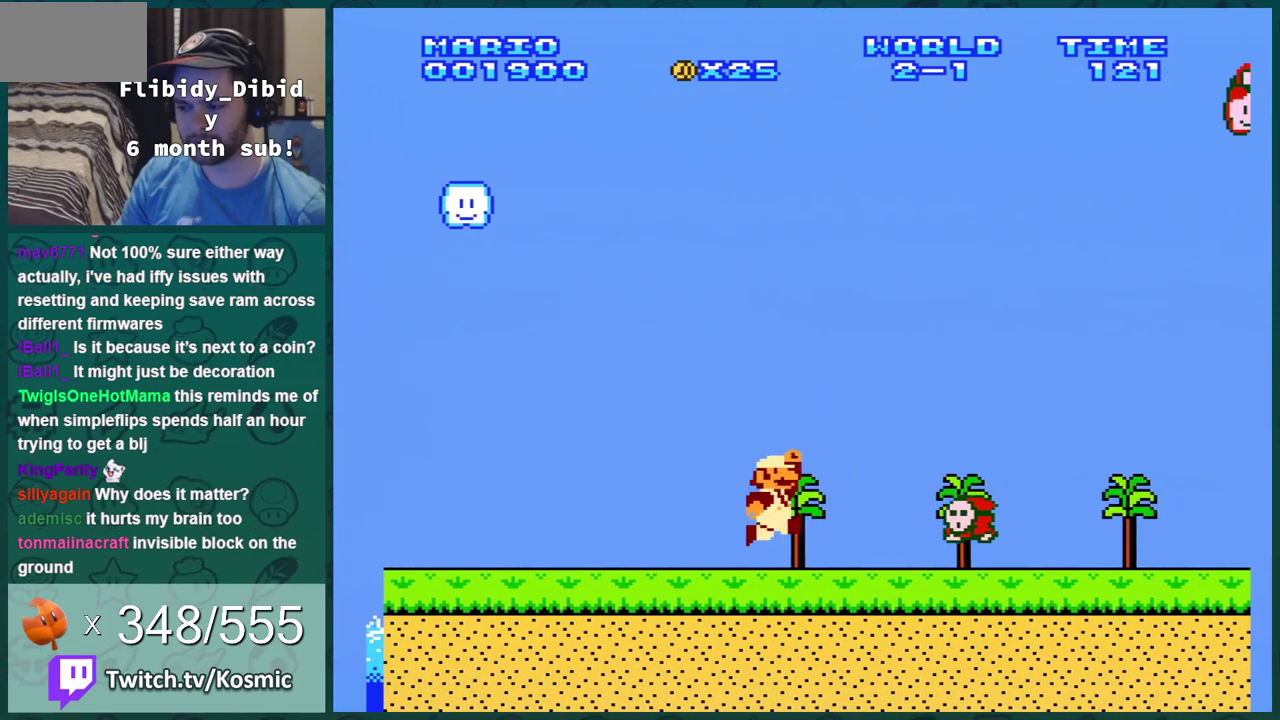
{"dt_ms": 300, "buttons": ["B"], "events": [[34, "B", "down"], [134, "DPAD_LEFT", "down"], [184, "A", "up"], [184, "B", "up"], [284, "B", "down"], [284, "DPAD_LEFT", "up"]]}
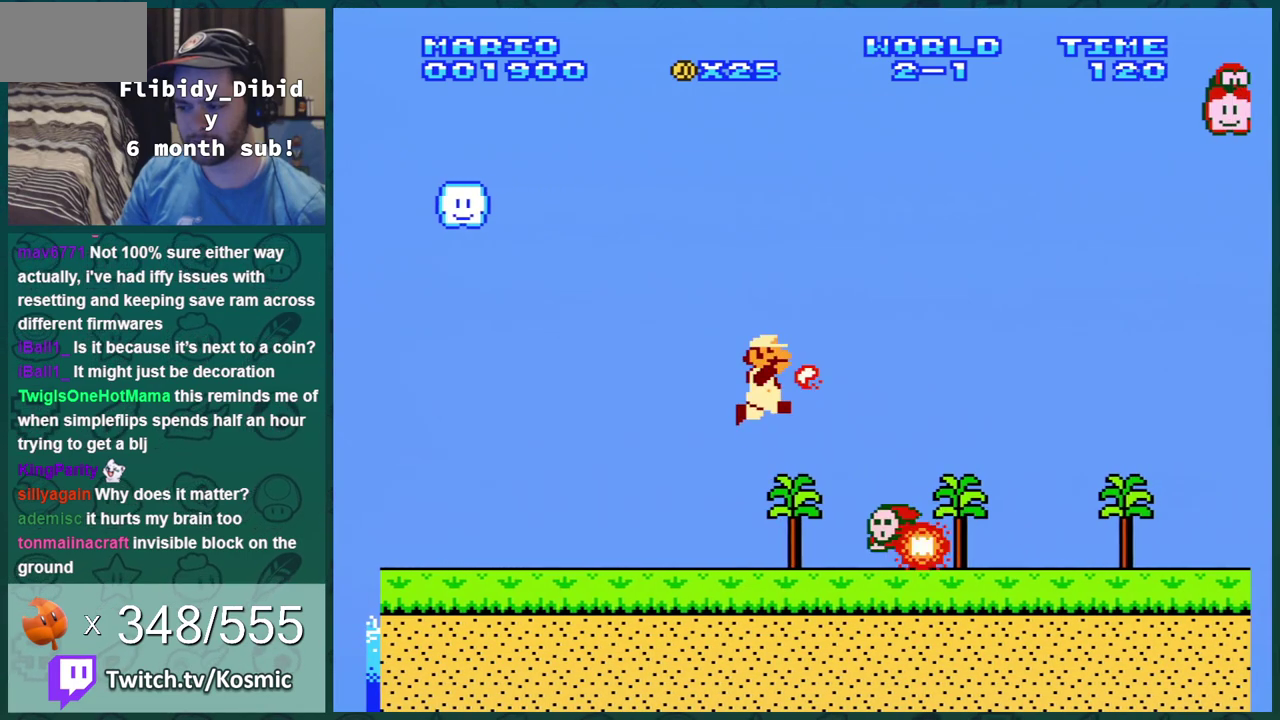
{"dt_ms": 401, "buttons": ["A", "B"], "events": [[117, "B", "up"], [184, "B", "down"], [351, "A", "down"]]}
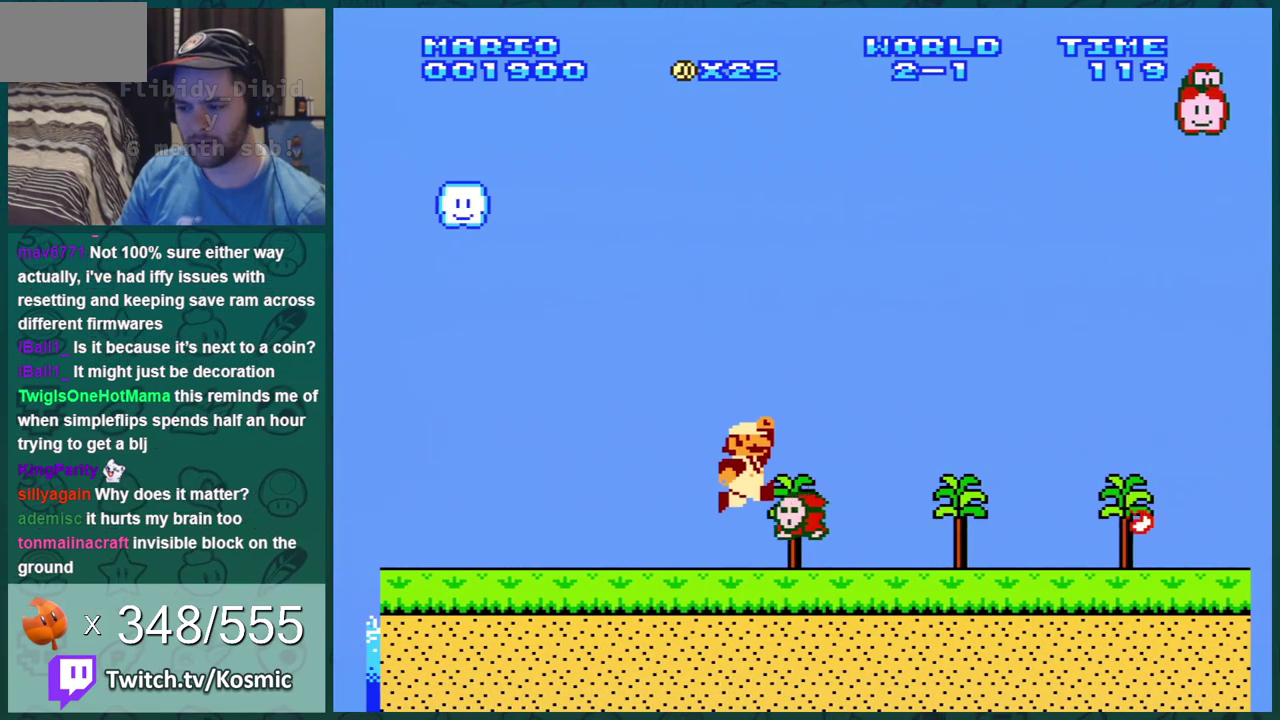
{"dt_ms": 500, "buttons": ["B"], "events": [[117, "A", "up"], [200, "DPAD_LEFT", "down"], [434, "DPAD_LEFT", "up"]]}
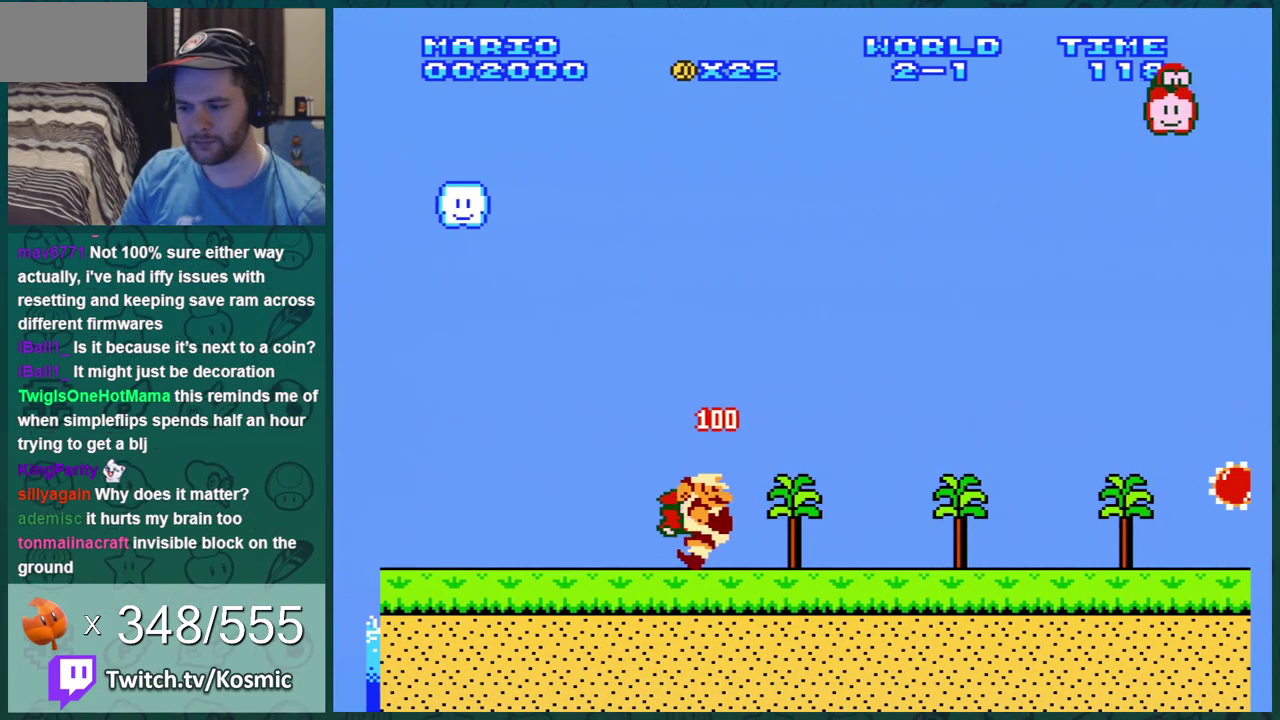
{"dt_ms": 601, "buttons": ["DPAD_RIGHT"], "events": [[334, "B", "up"], [467, "B", "down"], [467, "DPAD_RIGHT", "down"], [551, "B", "up"]]}
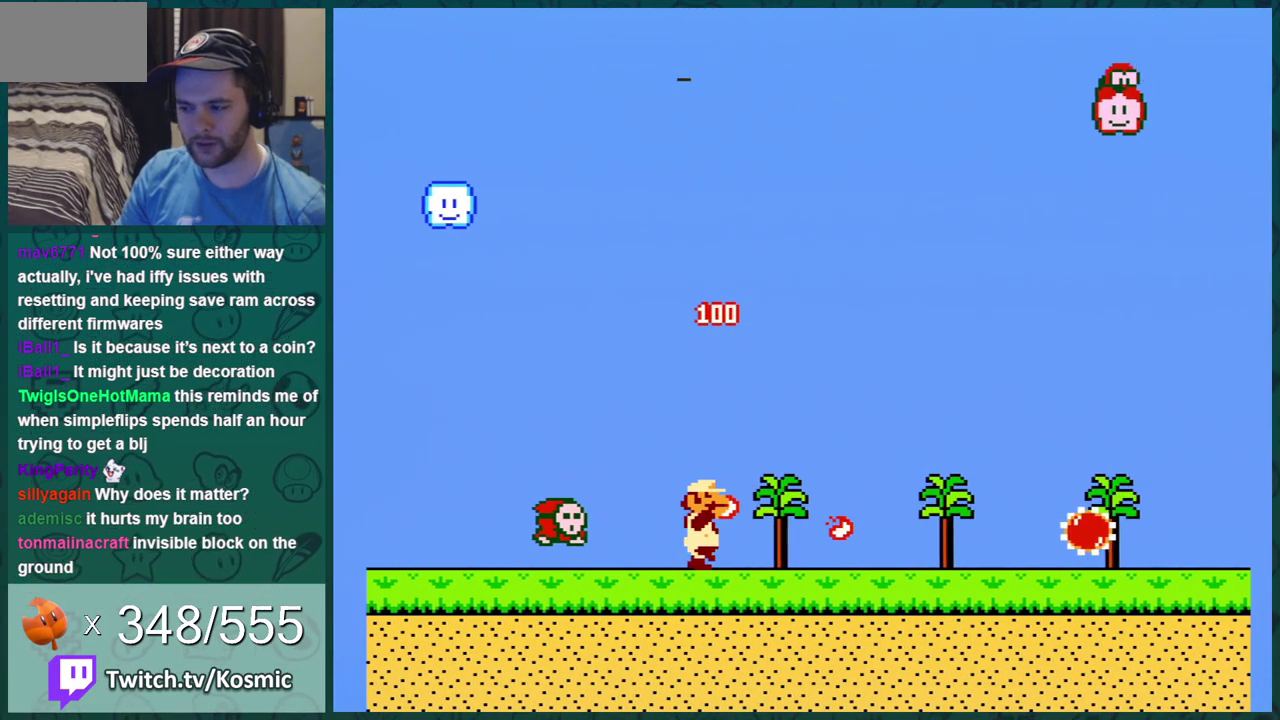
{"dt_ms": 400, "buttons": ["B"], "events": [[17, "B", "down"], [100, "DPAD_RIGHT", "up"]]}
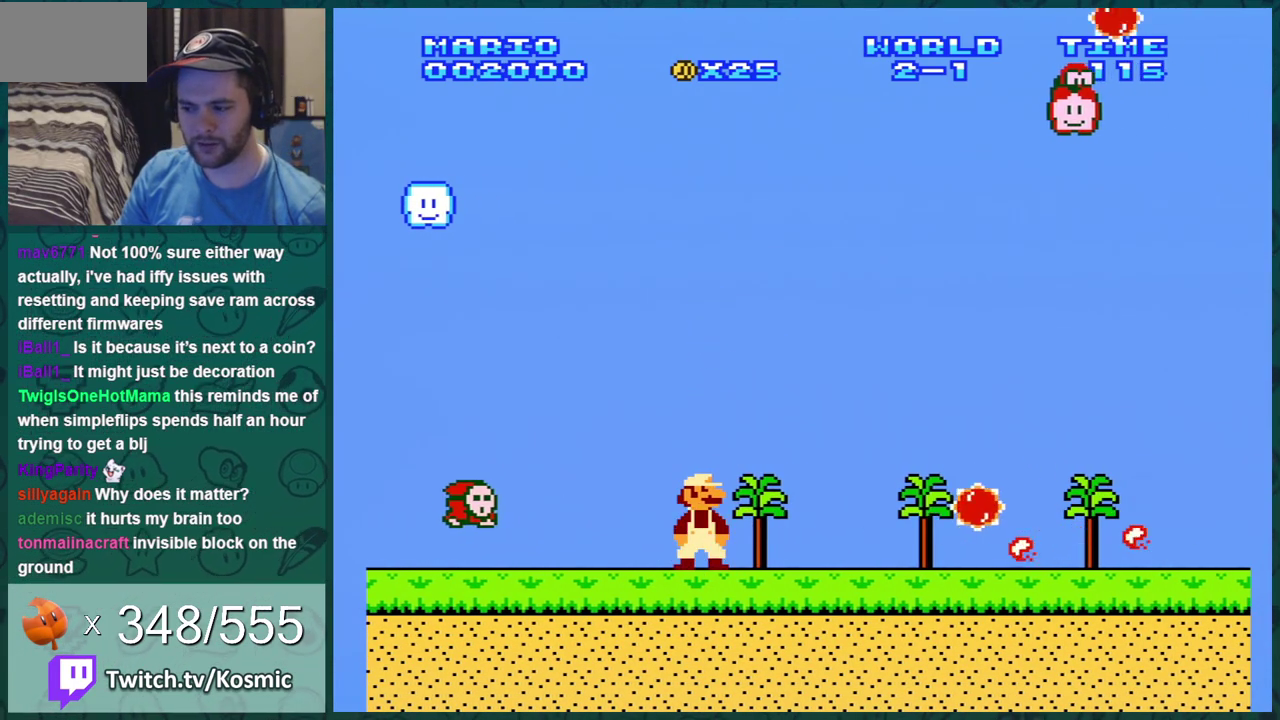
{"dt_ms": 301, "buttons": ["B"], "events": [[50, "B", "up"], [251, "B", "down"]]}
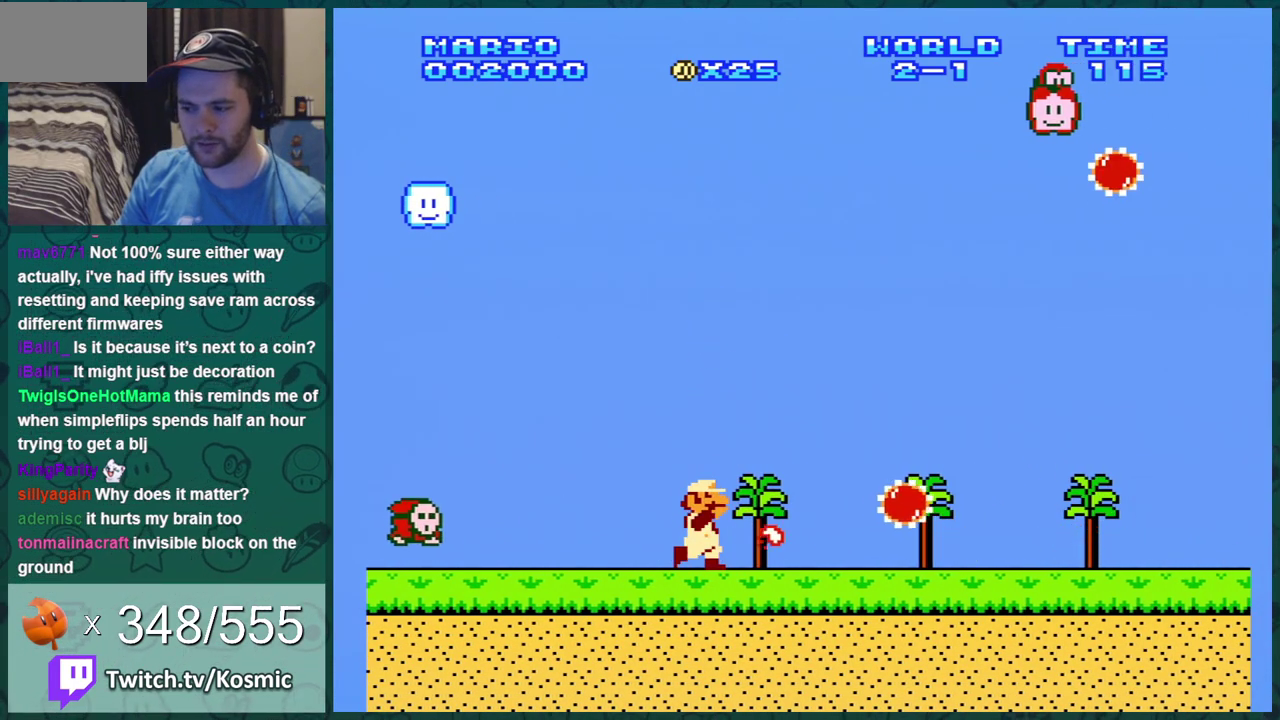
{"dt_ms": 700, "buttons": ["B"], "events": [[150, "B", "up"], [500, "B", "down"]]}
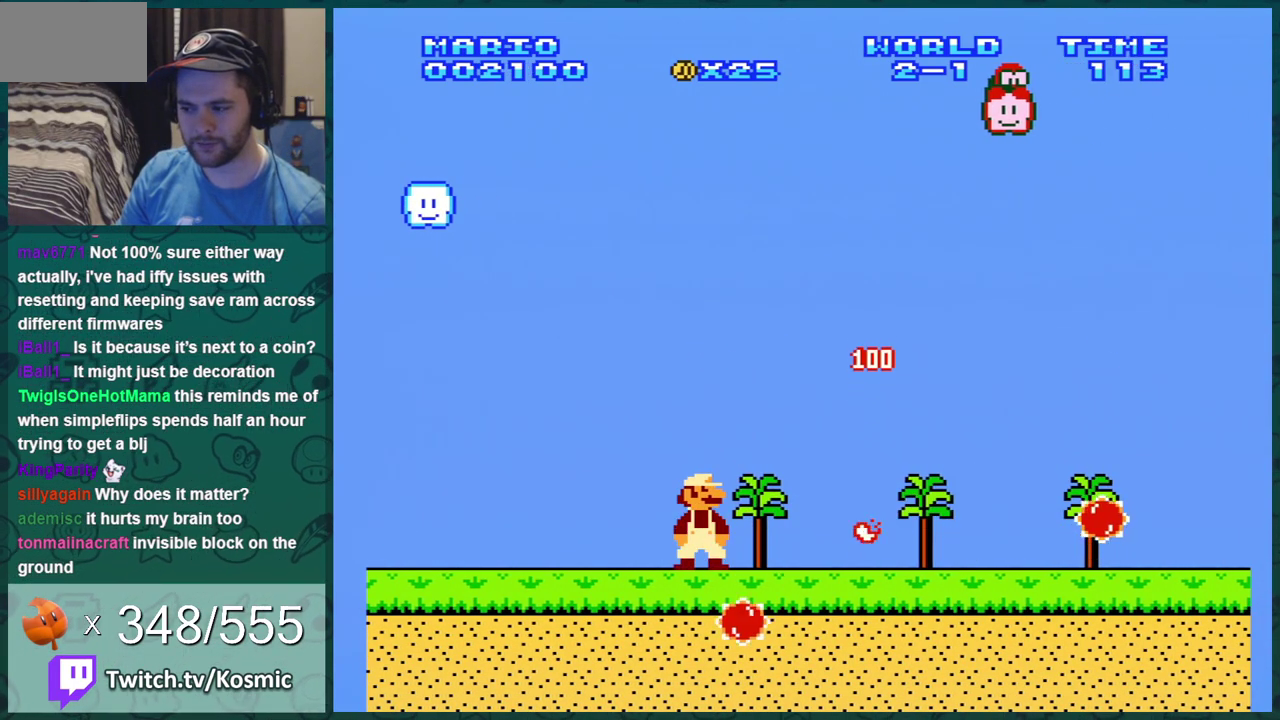
{"dt_ms": 401, "buttons": [], "events": [[367, "B", "up"]]}
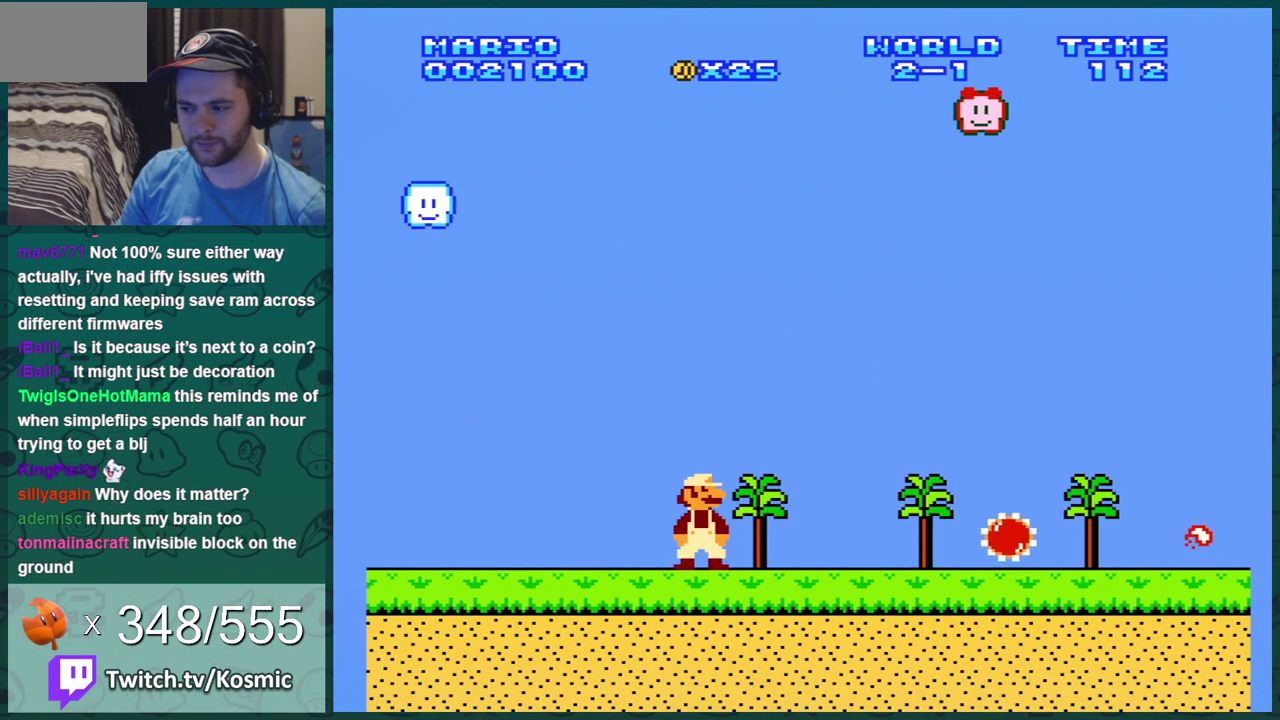
{"dt_ms": 400, "buttons": ["B"], "events": [[117, "A", "down"], [267, "B", "down"], [333, "A", "up"]]}
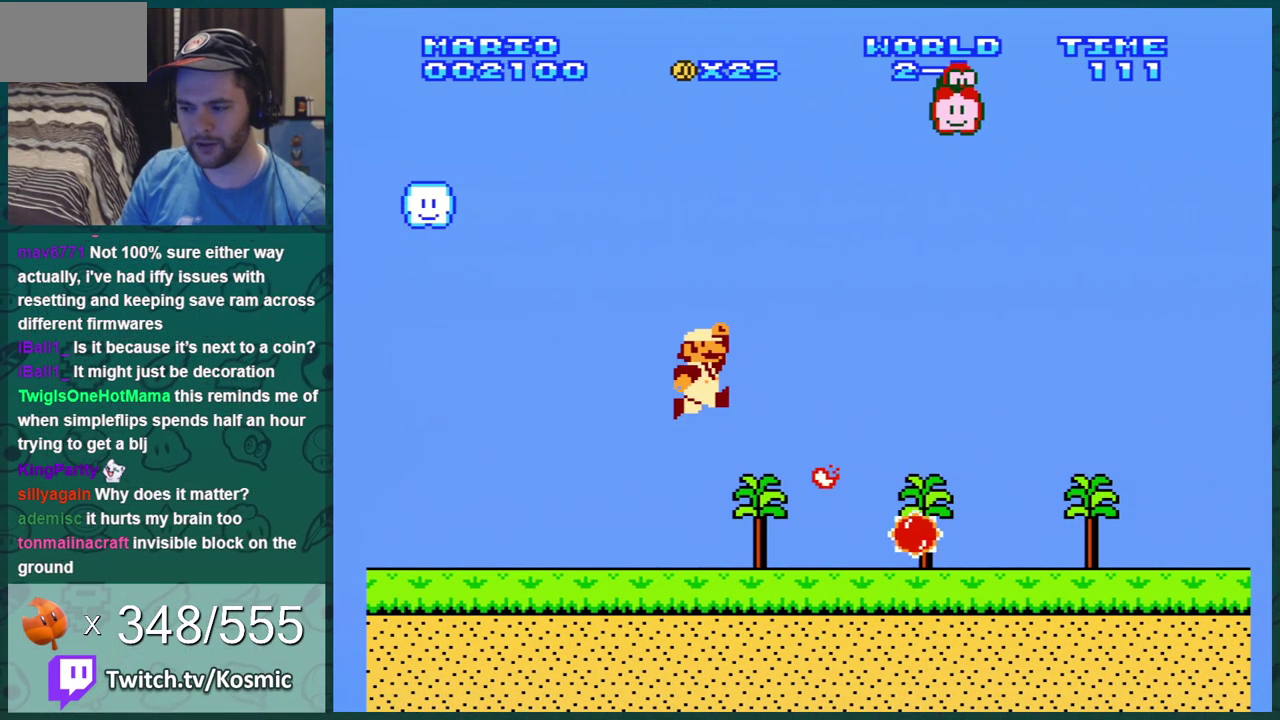
{"dt_ms": 684, "buttons": ["A"], "events": [[467, "A", "down"], [501, "B", "up"]]}
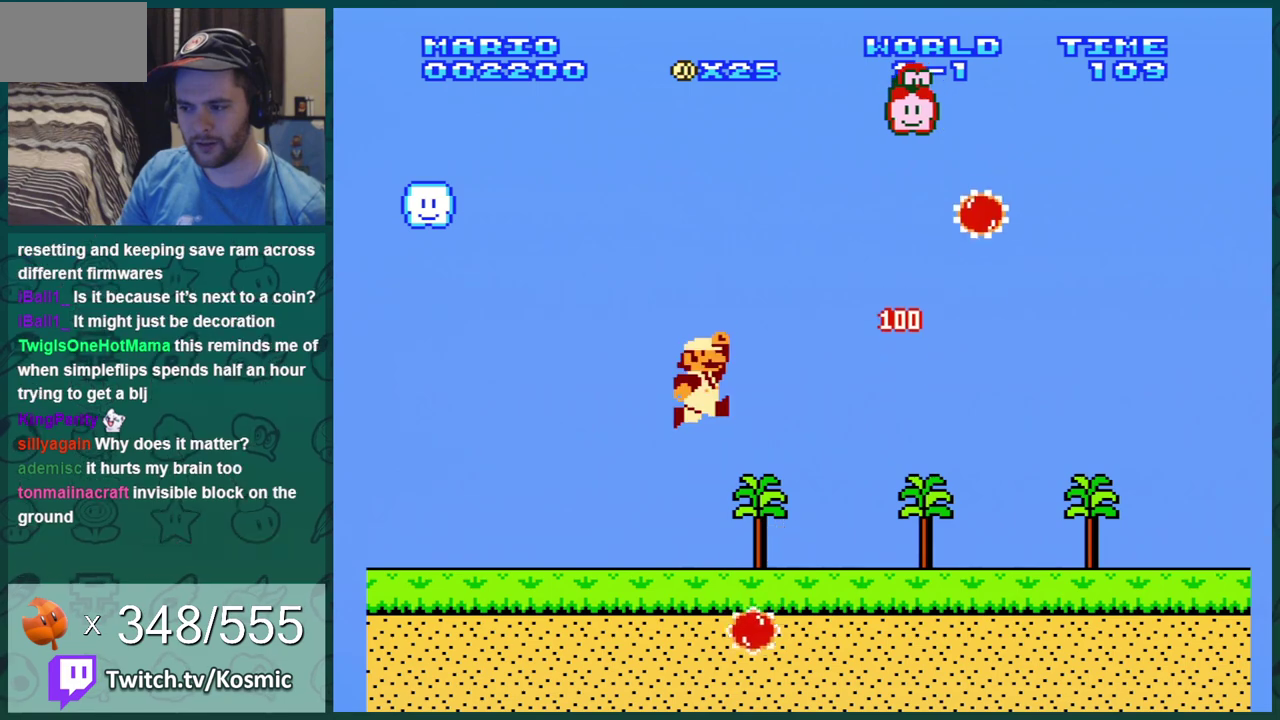
{"dt_ms": 300, "buttons": ["B"], "events": [[67, "B", "down"], [267, "A", "up"]]}
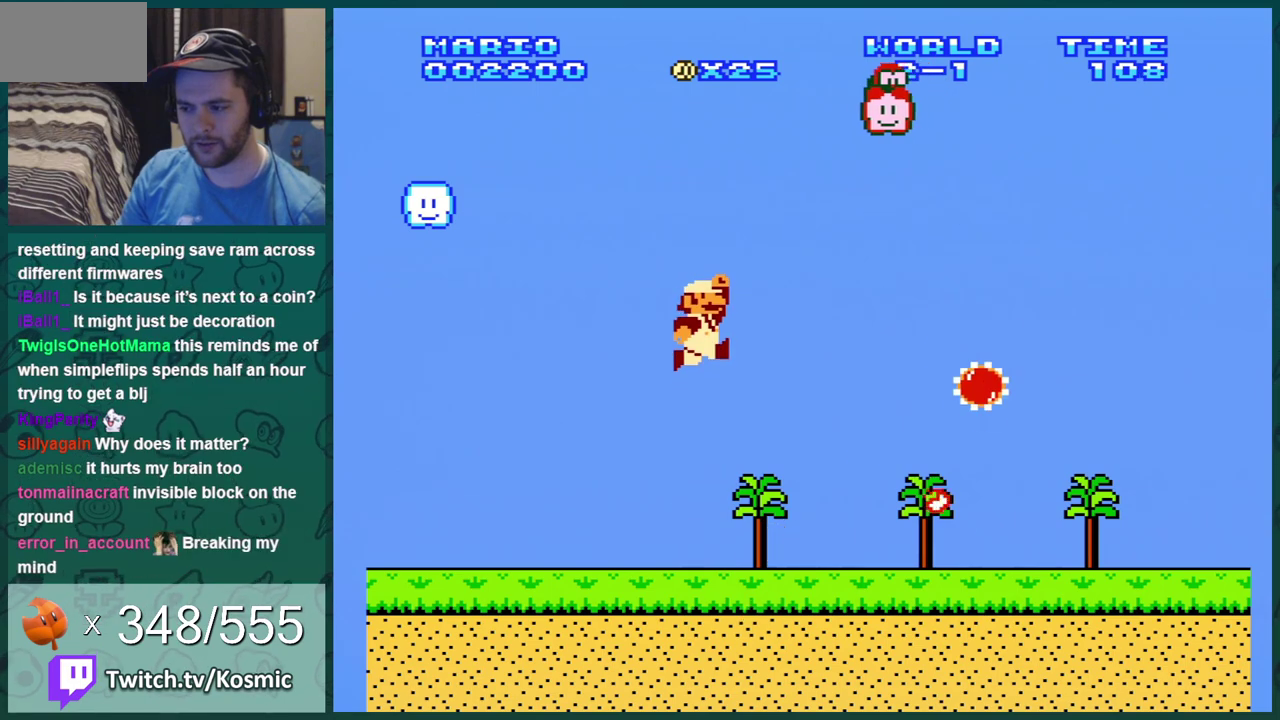
{"dt_ms": 701, "buttons": ["B", "DPAD_LEFT"], "events": [[134, "B", "up"], [484, "A", "down"], [601, "B", "down"], [634, "DPAD_LEFT", "down"], [668, "A", "up"]]}
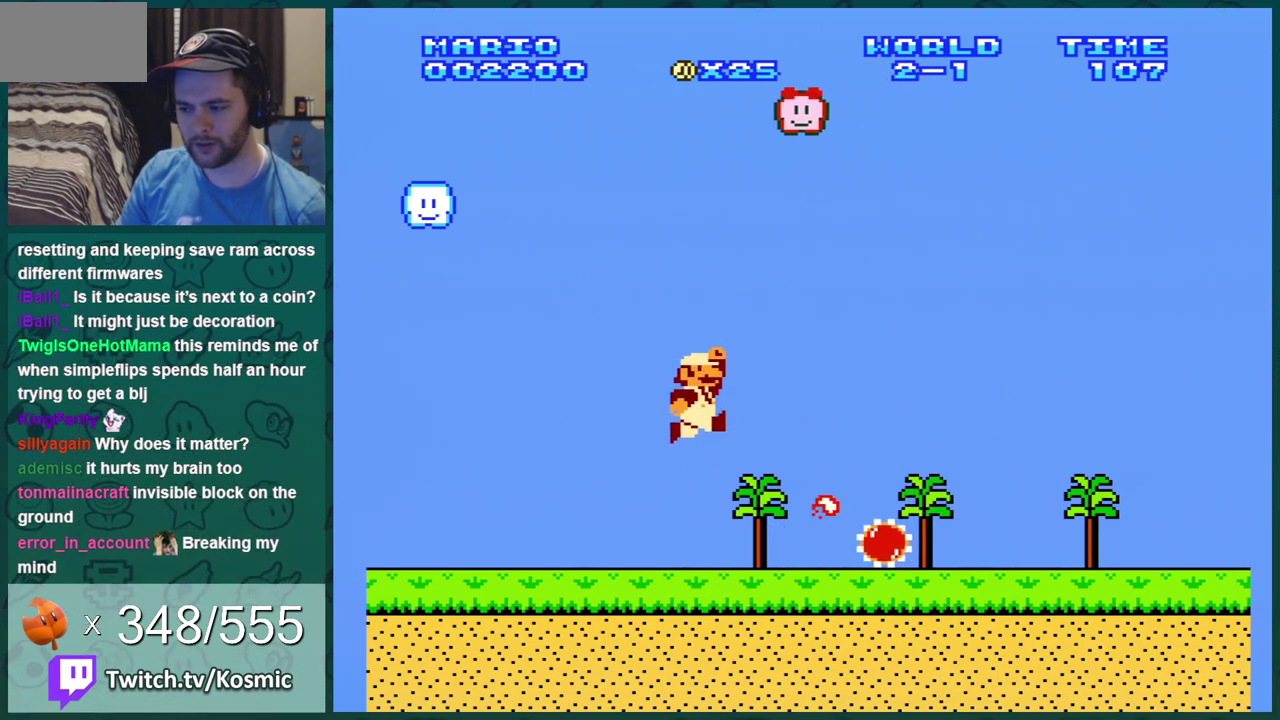
{"dt_ms": 401, "buttons": ["B"], "events": [[150, "DPAD_LEFT", "up"], [217, "B", "up"], [334, "B", "down"]]}
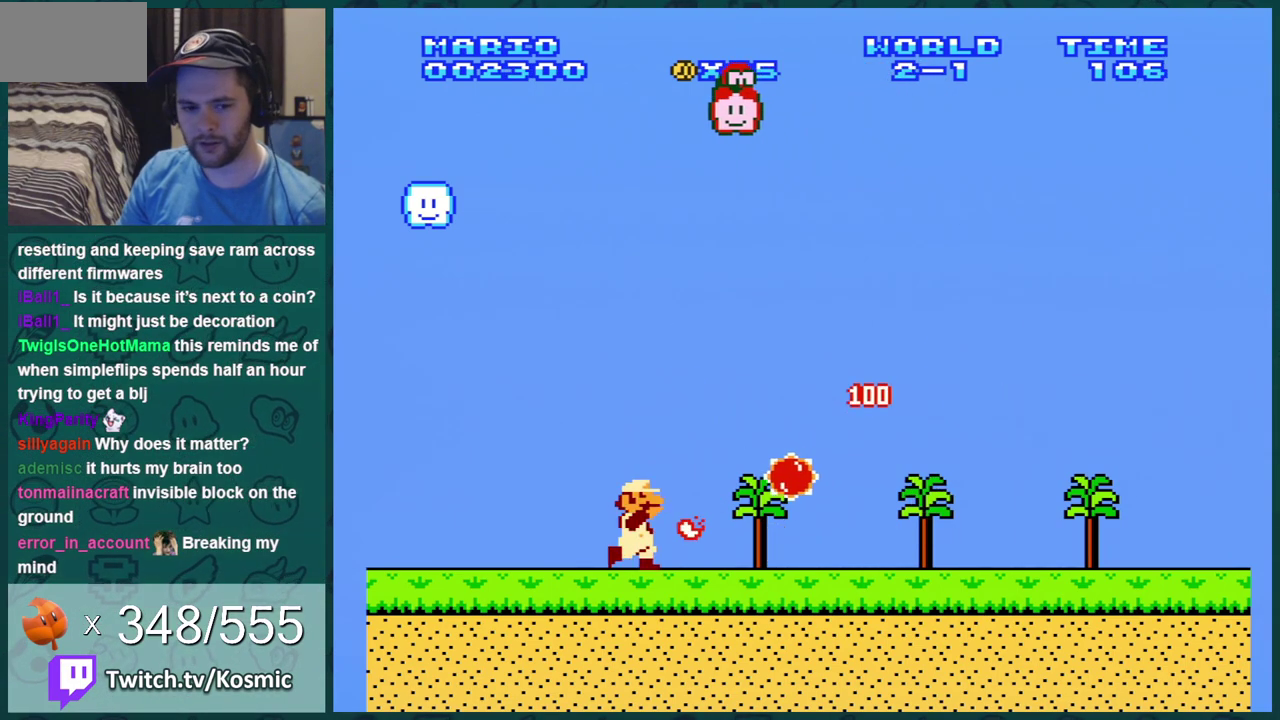
{"dt_ms": 600, "buttons": [], "events": [[100, "DPAD_LEFT", "down"], [467, "DPAD_LEFT", "up"], [500, "B", "up"], [500, "DPAD_RIGHT", "down"], [600, "DPAD_RIGHT", "up"]]}
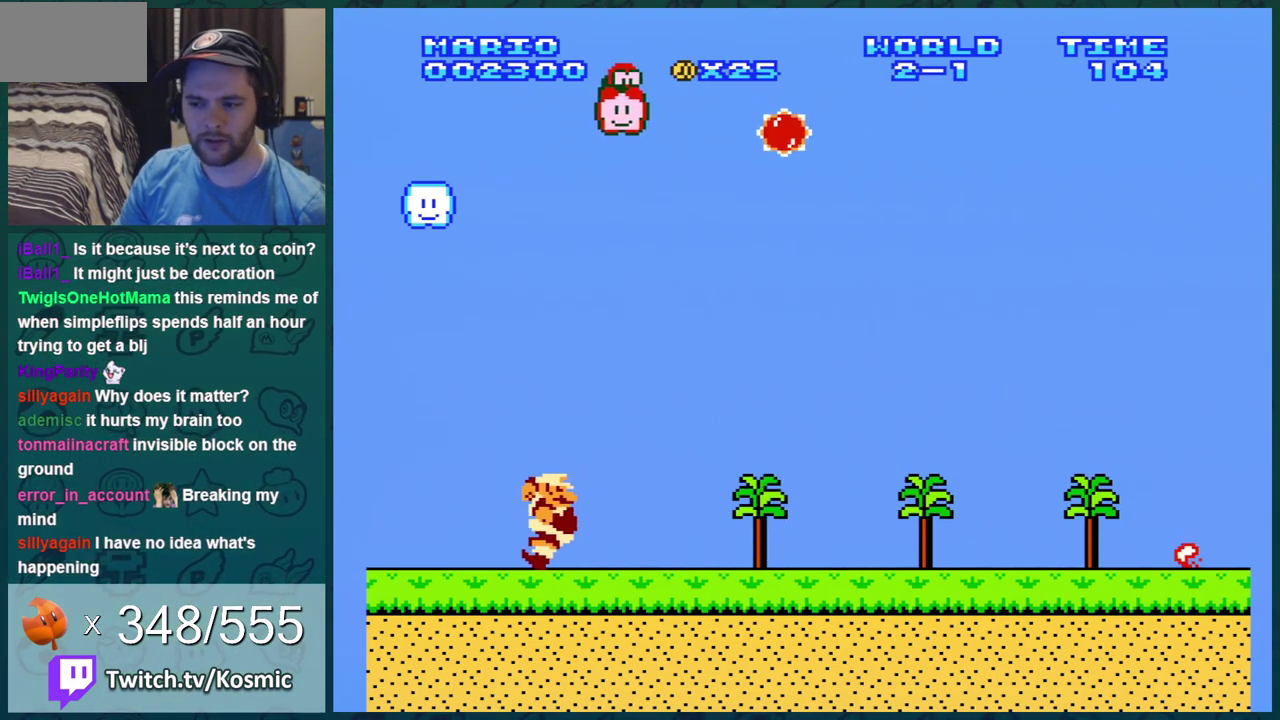
{"dt_ms": 501, "buttons": ["B"], "events": [[267, "B", "down"]]}
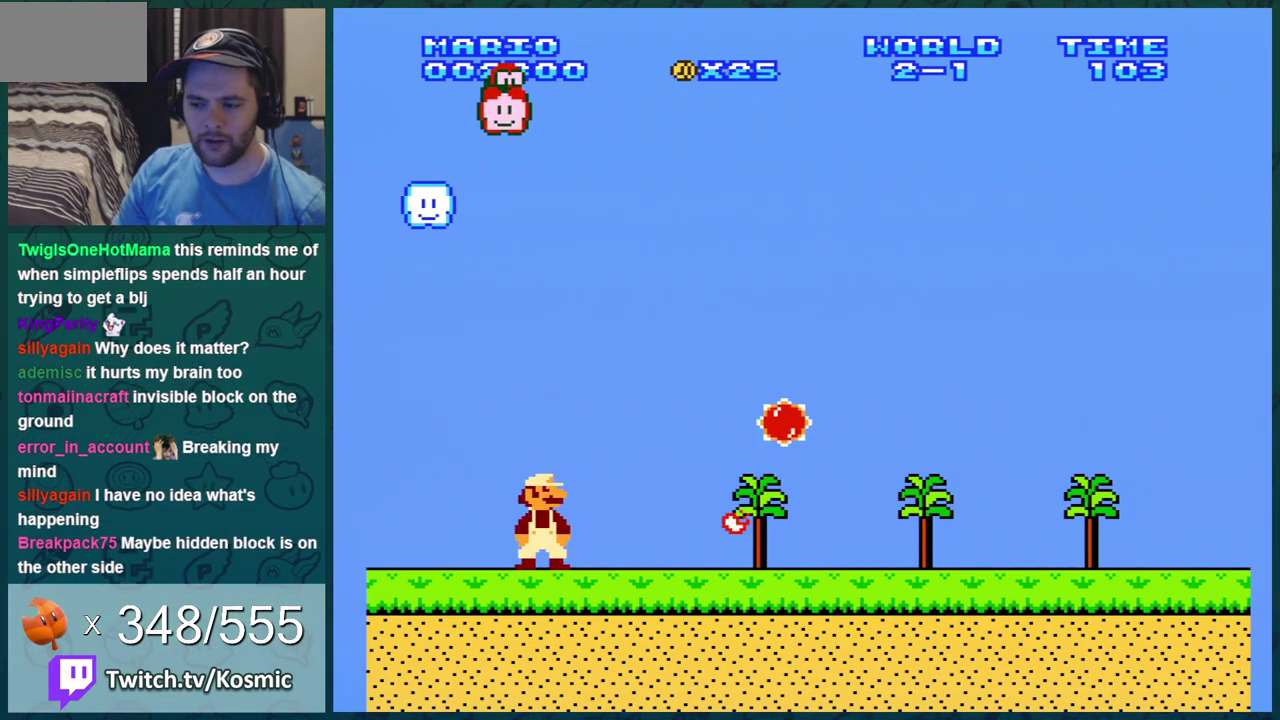
{"dt_ms": 500, "buttons": ["B"], "events": []}
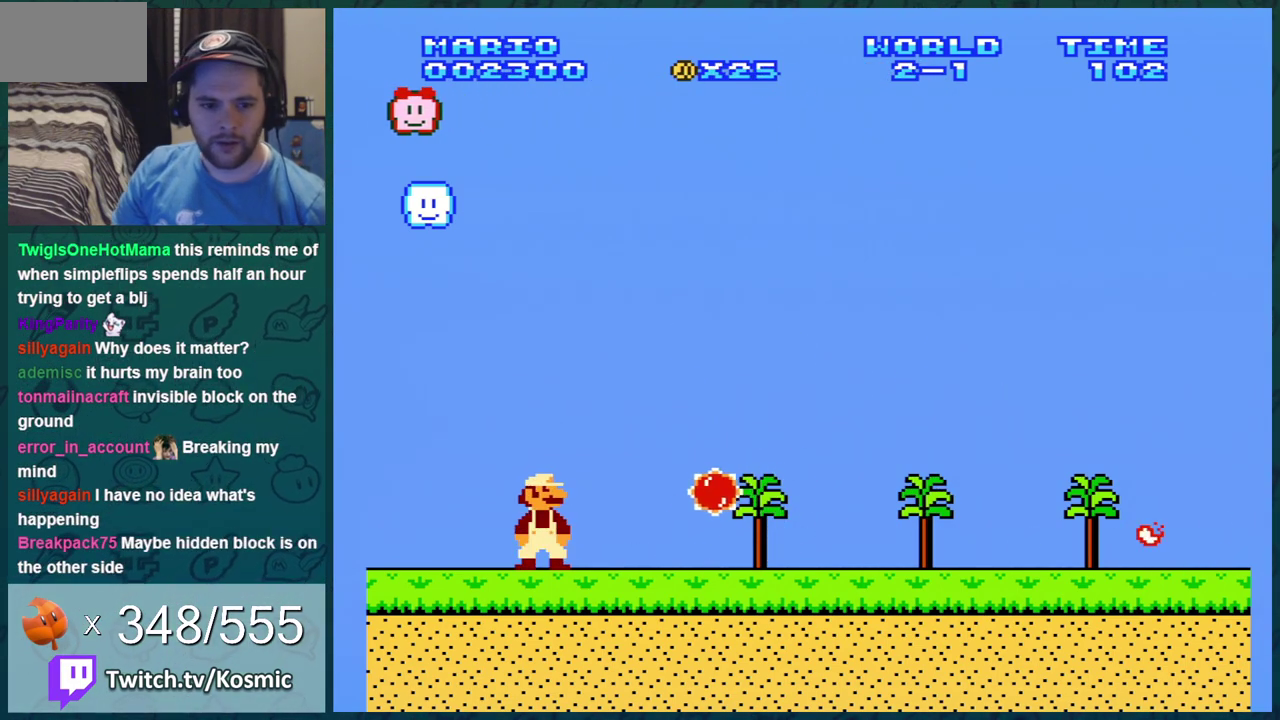
{"dt_ms": 300, "buttons": ["DPAD_LEFT"], "events": [[84, "DPAD_LEFT", "down"], [300, "B", "up"]]}
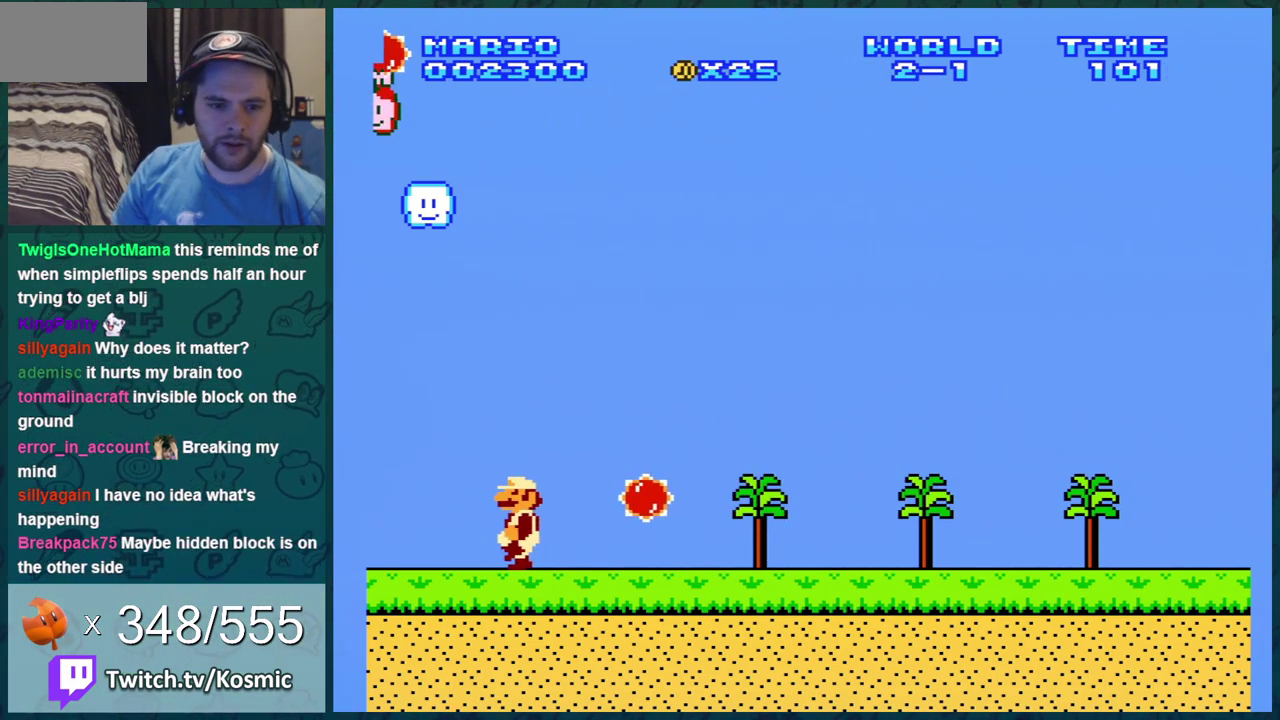
{"dt_ms": 301, "buttons": ["B"], "events": [[34, "DPAD_LEFT", "up"], [67, "DPAD_RIGHT", "down"], [151, "B", "down"], [217, "DPAD_RIGHT", "up"]]}